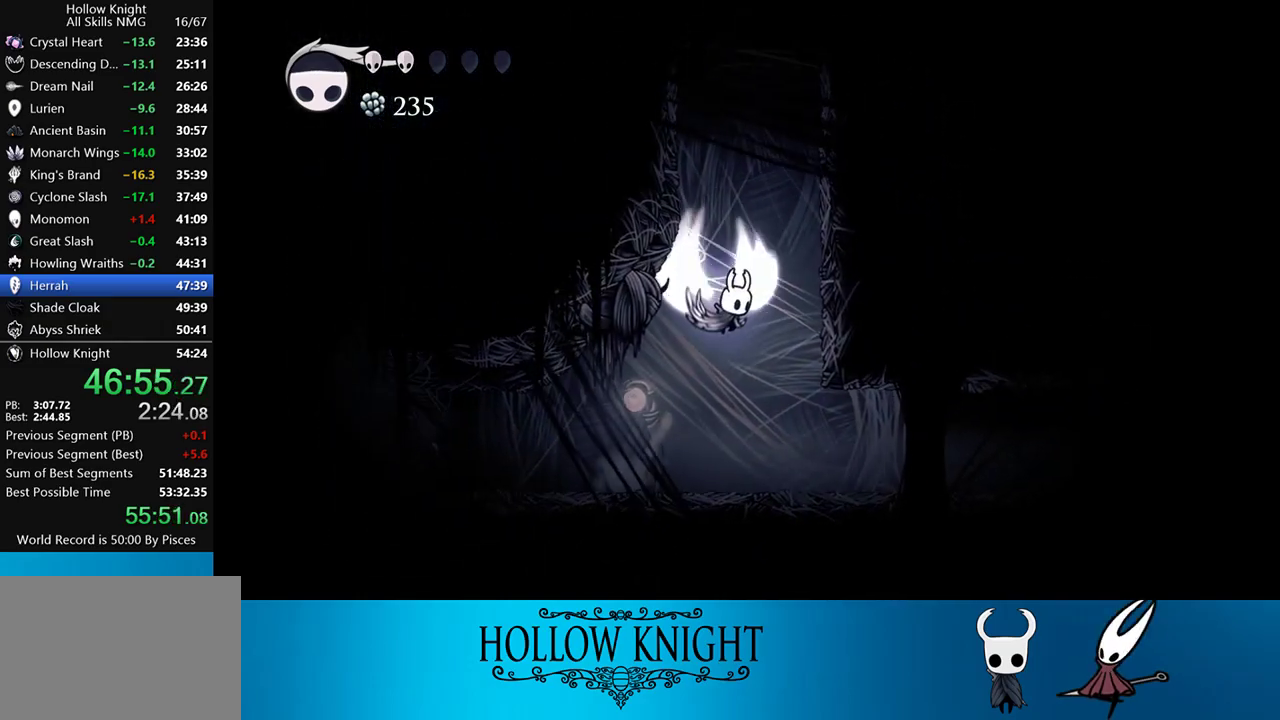
Gameplay with a controller (PlayStation layout); each line is a JSON object with the inputs held at the frame after it. "events" lists button and stick changes between this image and that frame as [ms after this image, input, new state], when the widget could be followed in between. Not read: L3 R3 left_stick right_stick.
{"buttons": ["CROSS", "DPAD_RIGHT"], "events": [[117, "DPAD_LEFT", "down"], [317, "CROSS", "up"], [350, "CROSS", "down"], [350, "DPAD_LEFT", "up"], [383, "DPAD_RIGHT", "down"]]}
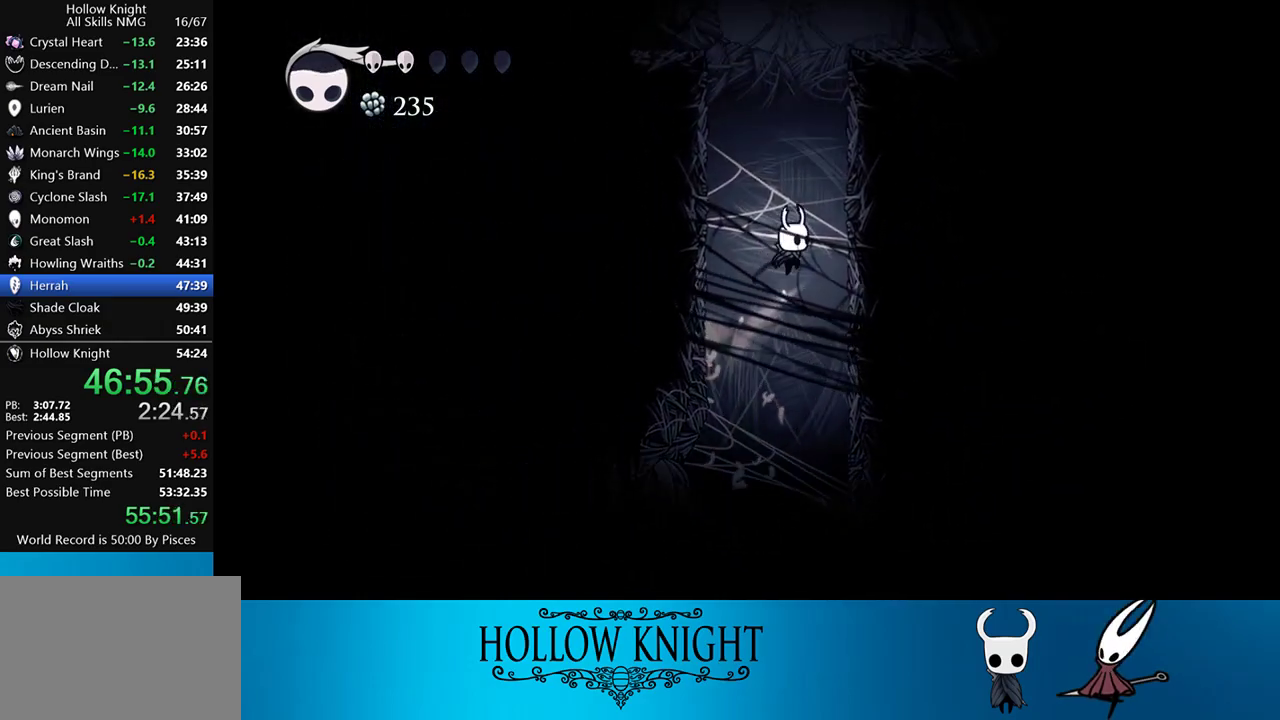
{"buttons": ["CROSS", "DPAD_RIGHT"], "events": [[183, "CROSS", "up"], [217, "CROSS", "down"]]}
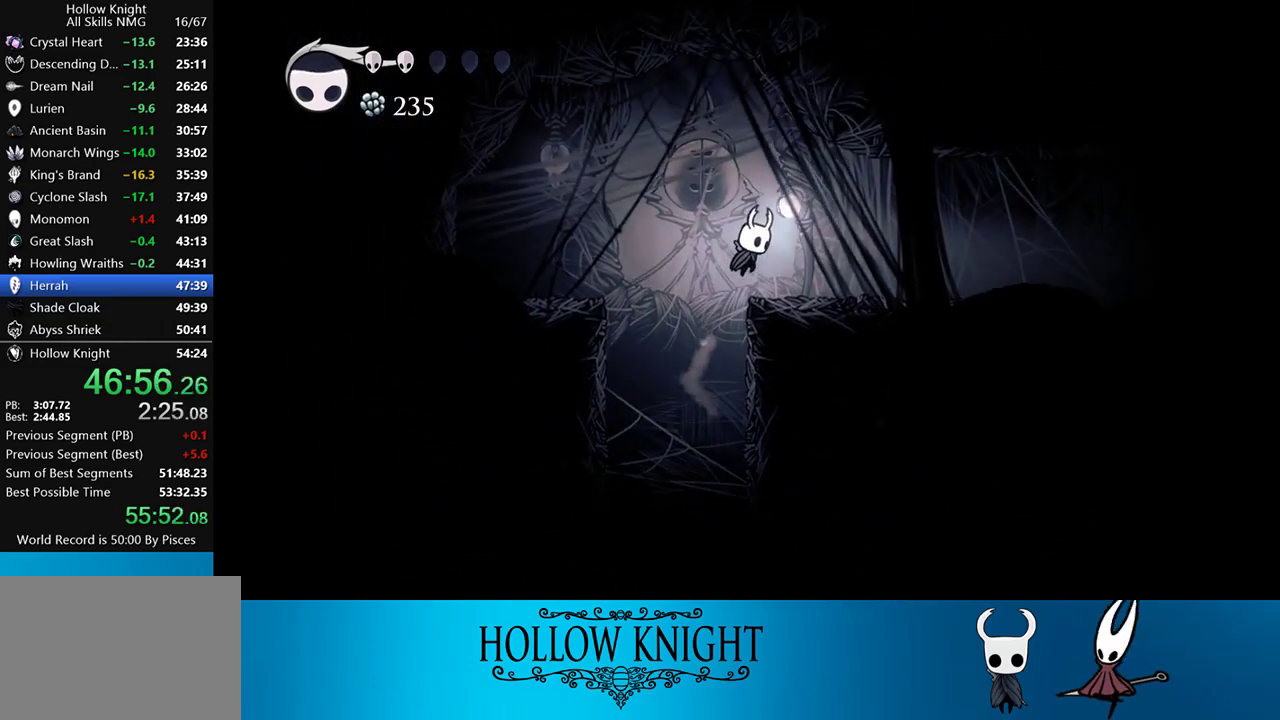
{"buttons": ["DPAD_RIGHT"], "events": [[17, "CROSS", "up"], [50, "R2", "down"], [250, "R2", "up"]]}
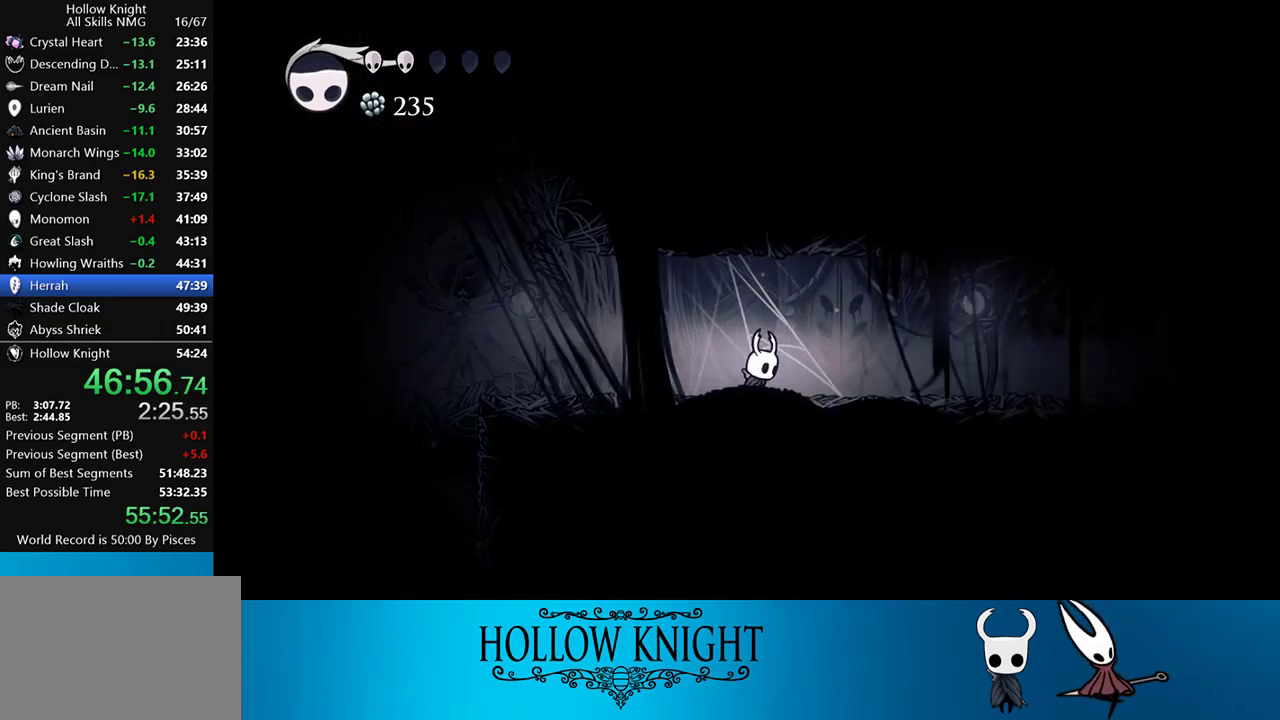
{"buttons": ["DPAD_RIGHT"], "events": [[50, "R2", "down"], [250, "R2", "up"]]}
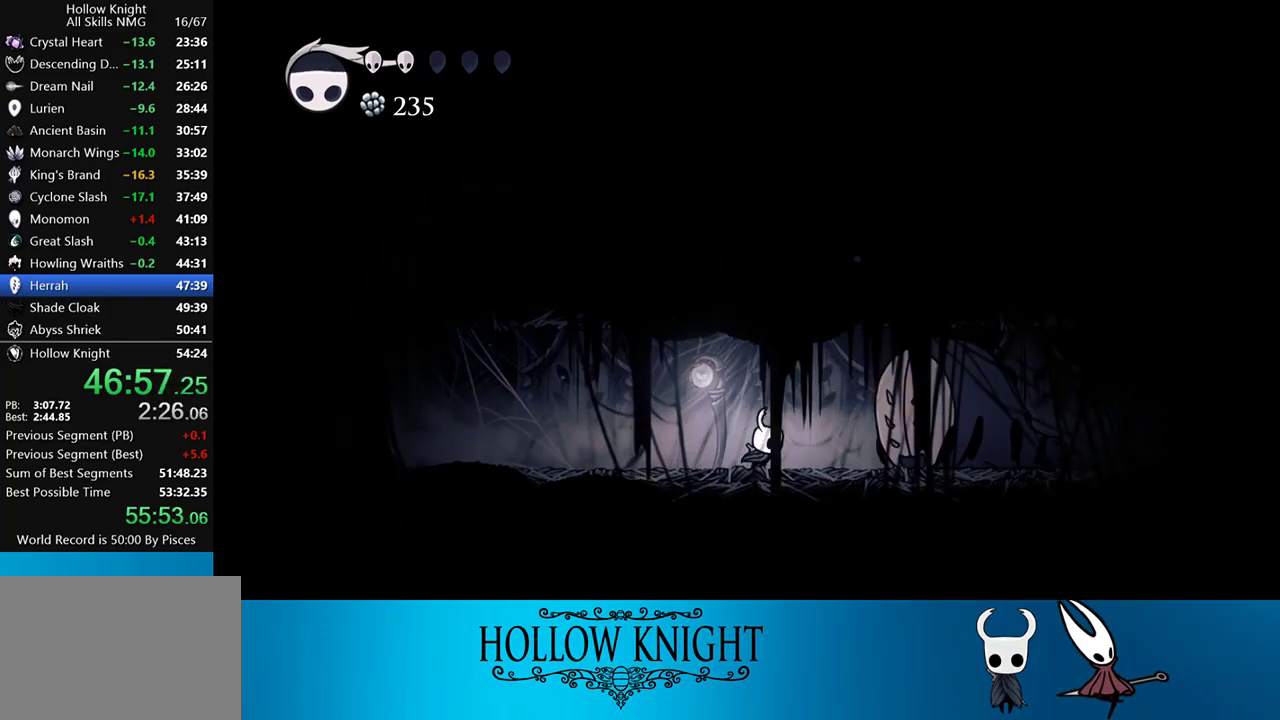
{"buttons": ["DPAD_DOWN"], "events": [[217, "CROSS", "down"], [250, "DPAD_DOWN", "down"], [283, "CROSS", "up"], [317, "DPAD_RIGHT", "up"], [317, "R1", "down"], [417, "R1", "up"]]}
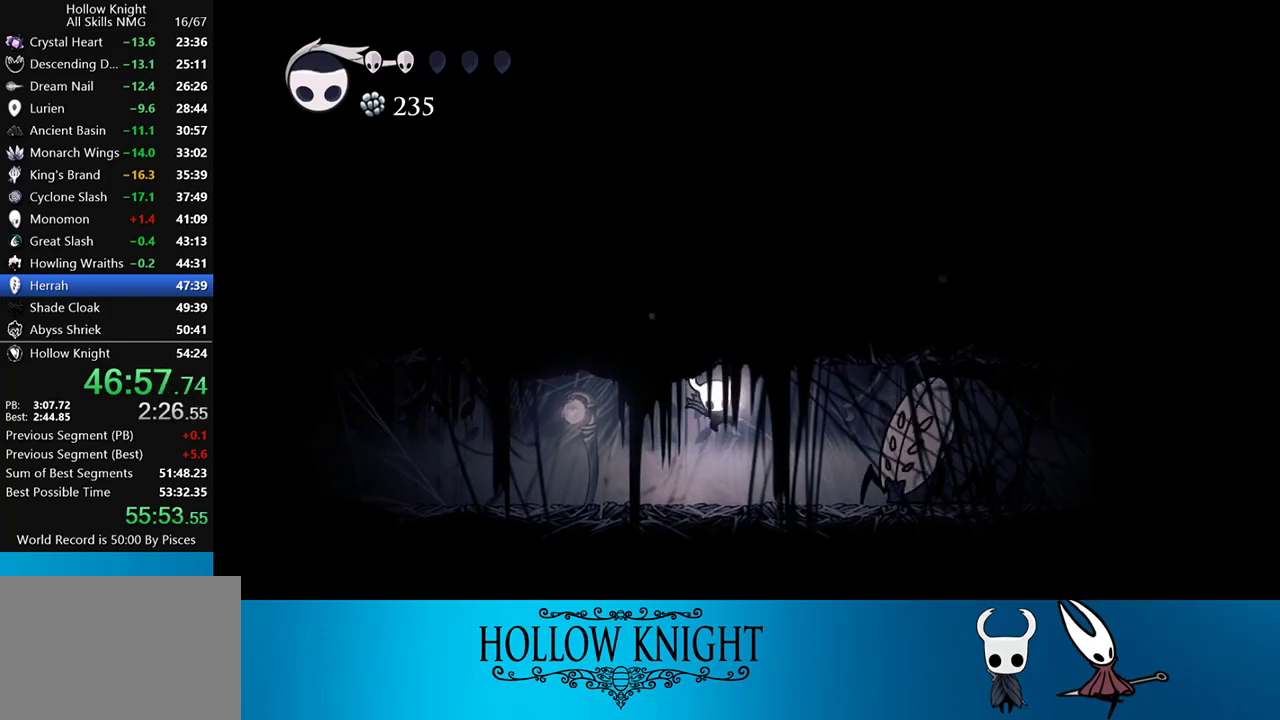
{"buttons": [], "events": [[217, "DPAD_DOWN", "up"]]}
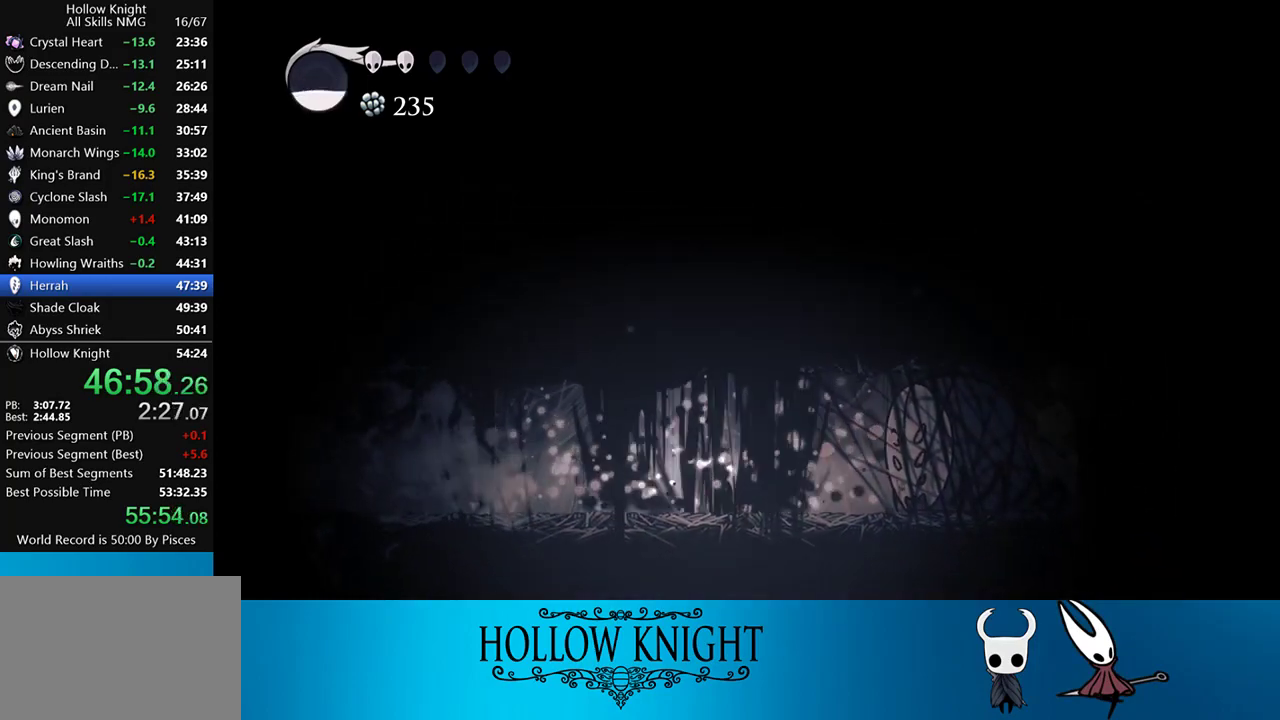
{"buttons": ["R1", "DPAD_RIGHT"], "events": [[183, "DPAD_RIGHT", "down"], [483, "R1", "down"]]}
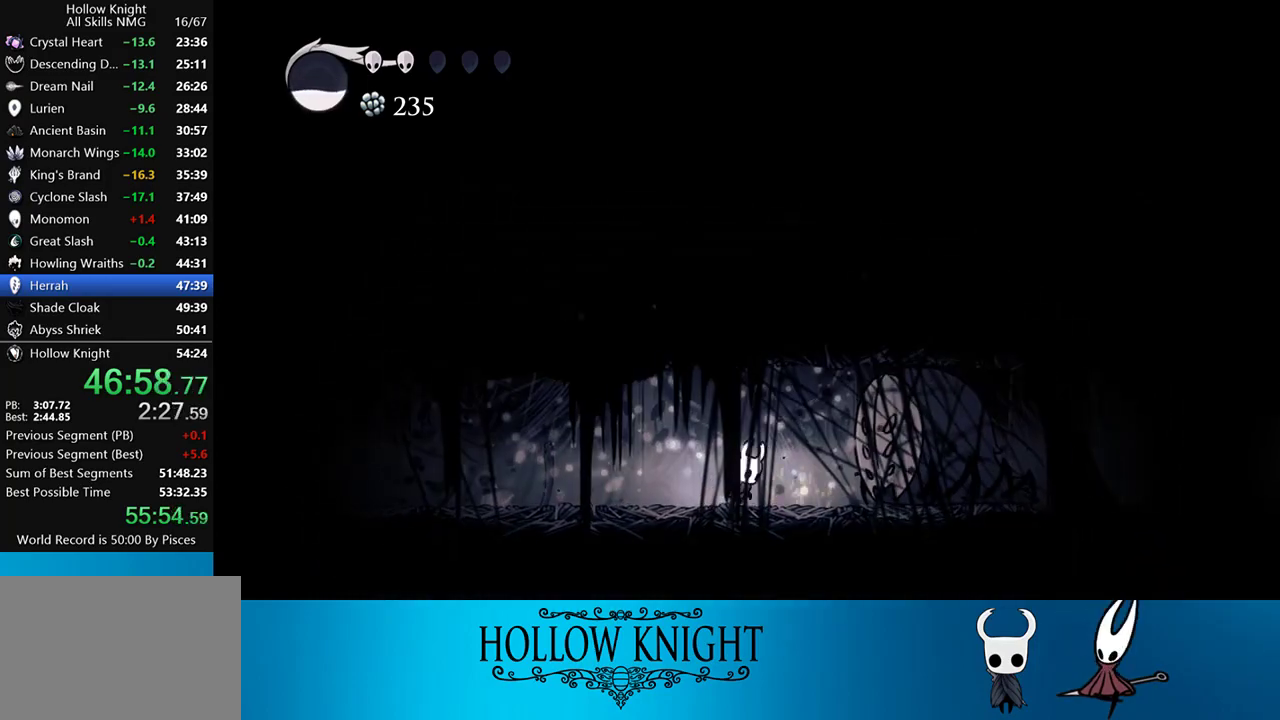
{"buttons": [], "events": [[50, "DPAD_RIGHT", "up"], [83, "R1", "up"]]}
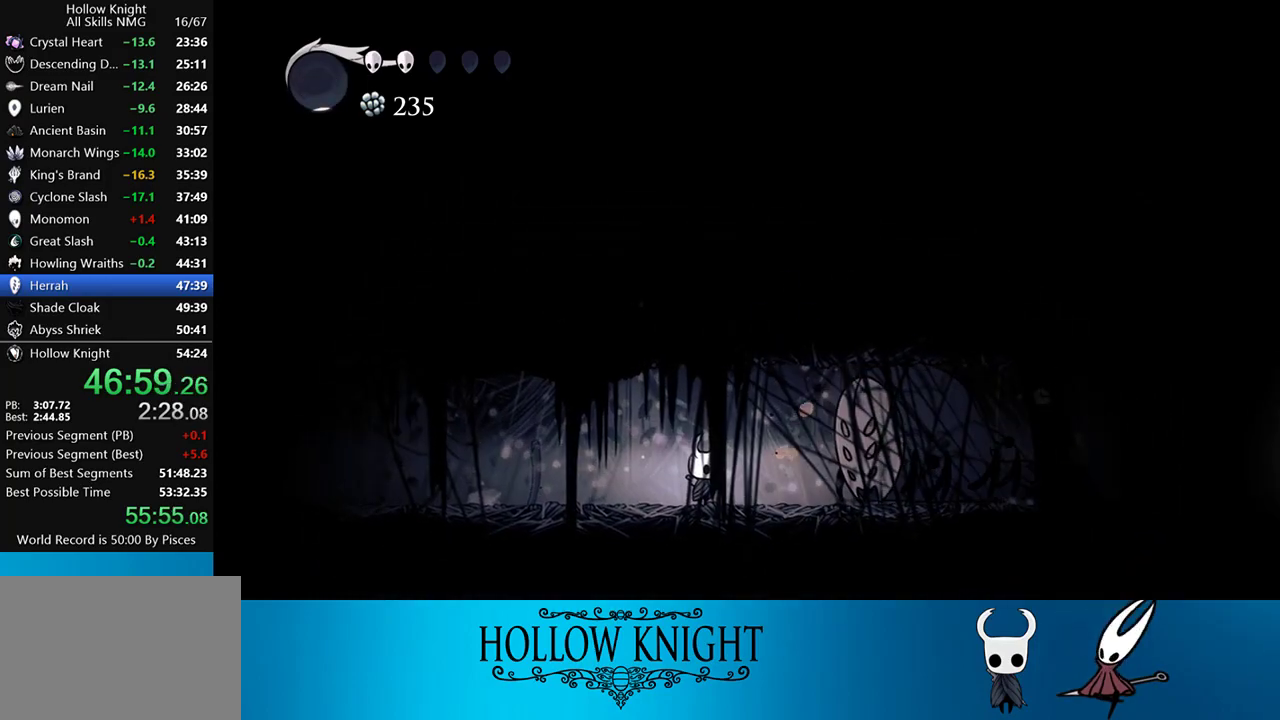
{"buttons": [], "events": [[50, "DPAD_RIGHT", "down"], [317, "DPAD_RIGHT", "up"], [350, "SQUARE", "down"], [450, "SQUARE", "up"]]}
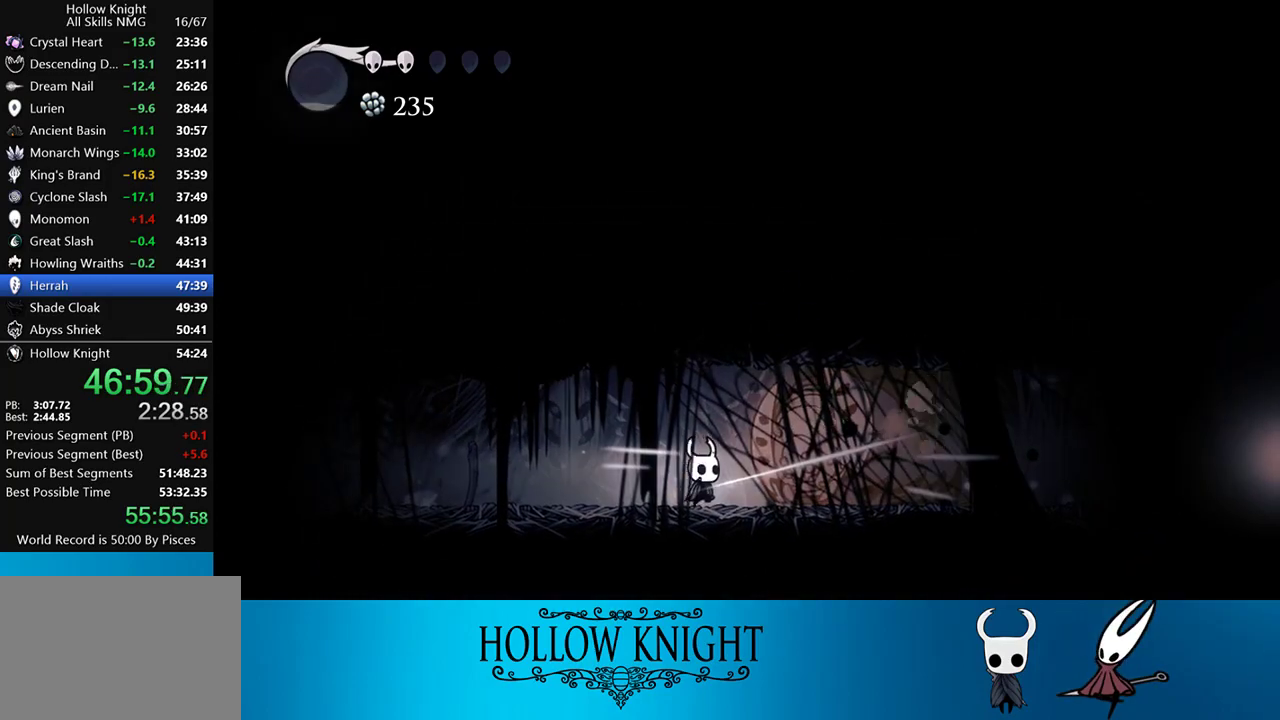
{"buttons": ["R2", "DPAD_LEFT"], "events": [[183, "DPAD_RIGHT", "down"], [217, "SQUARE", "down"], [250, "DPAD_RIGHT", "up"], [317, "DPAD_LEFT", "down"], [317, "SQUARE", "up"], [450, "R2", "down"]]}
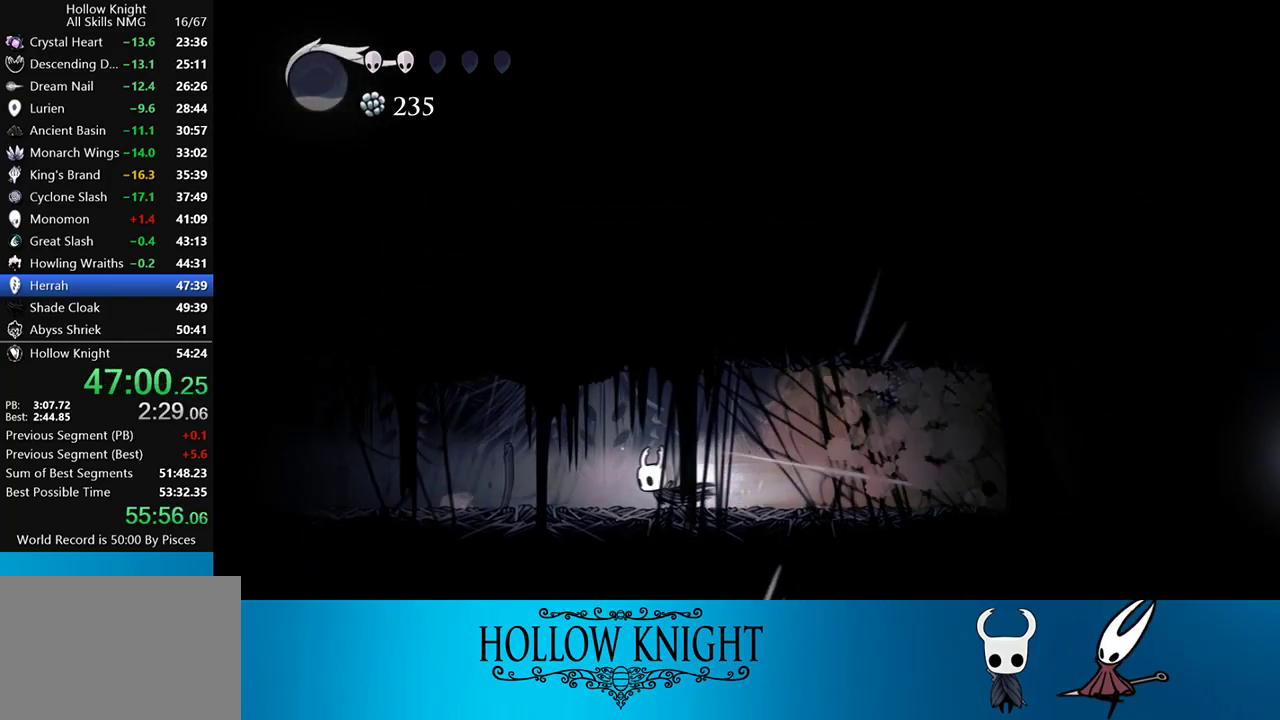
{"buttons": ["DPAD_RIGHT"], "events": [[217, "R2", "up"], [350, "DPAD_LEFT", "up"], [417, "DPAD_RIGHT", "down"]]}
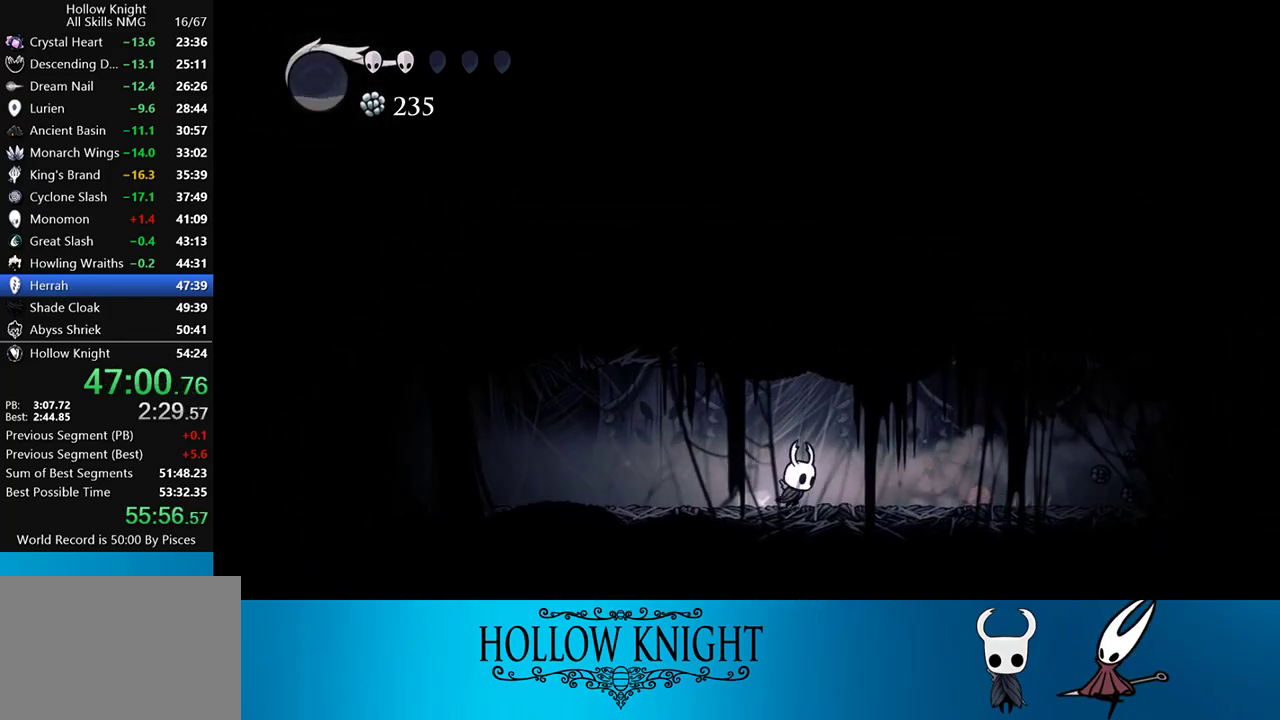
{"buttons": ["L2", "DPAD_RIGHT"], "events": [[83, "R2", "down"], [350, "R2", "up"], [450, "L2", "down"]]}
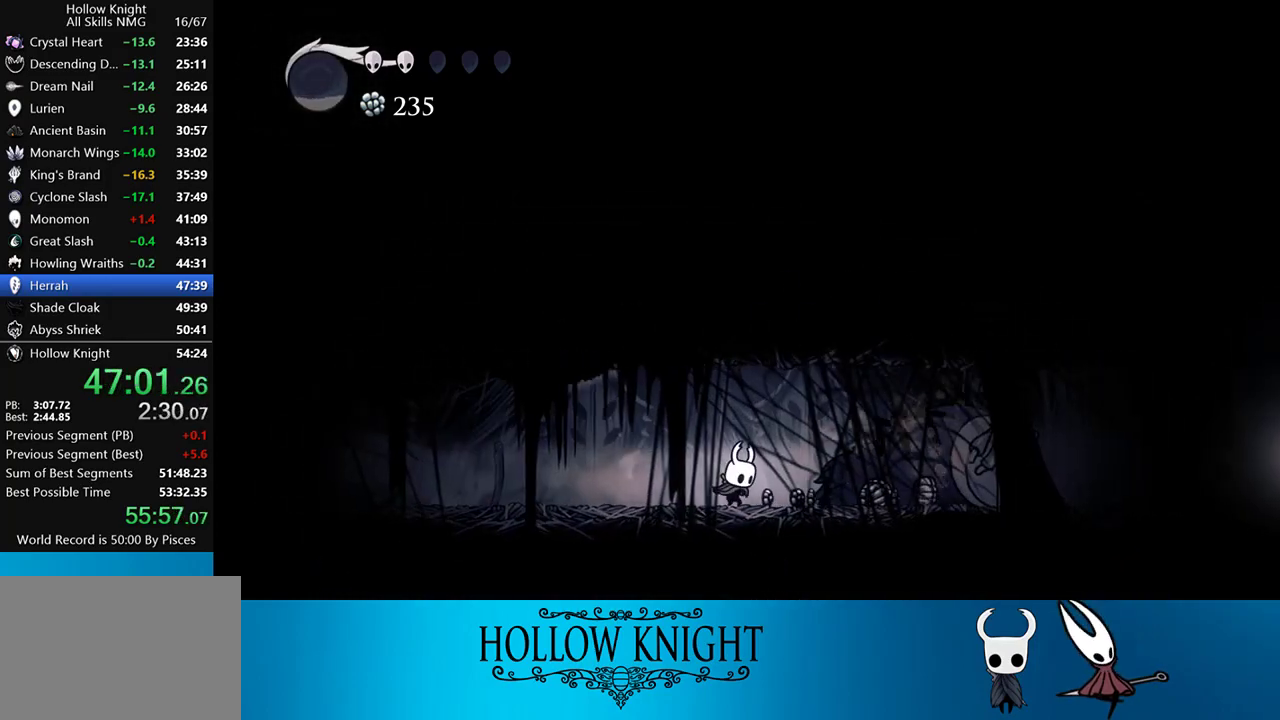
{"buttons": ["L2"], "events": [[17, "L2", "up"], [50, "L2", "down"], [383, "DPAD_RIGHT", "up"]]}
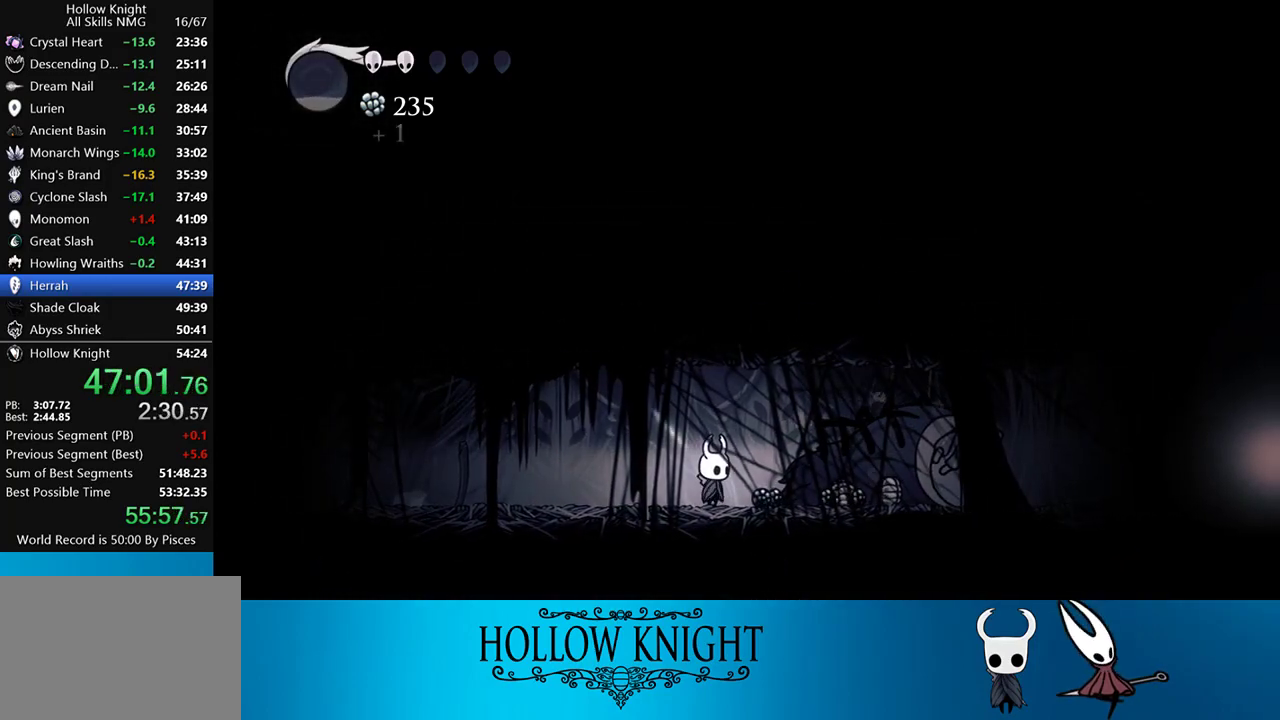
{"buttons": ["R2", "DPAD_RIGHT"], "events": [[250, "L2", "up"], [350, "DPAD_RIGHT", "down"], [383, "R2", "down"]]}
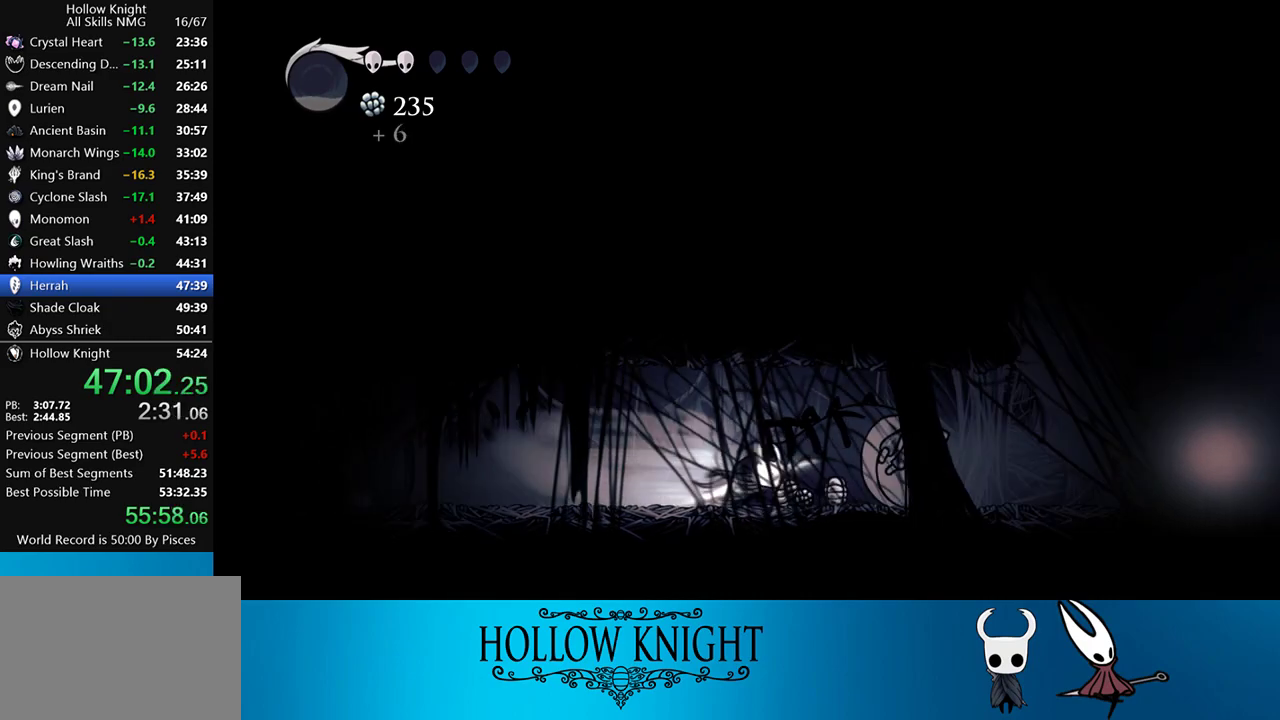
{"buttons": ["R2", "DPAD_RIGHT"], "events": [[150, "R2", "up"], [417, "R2", "down"]]}
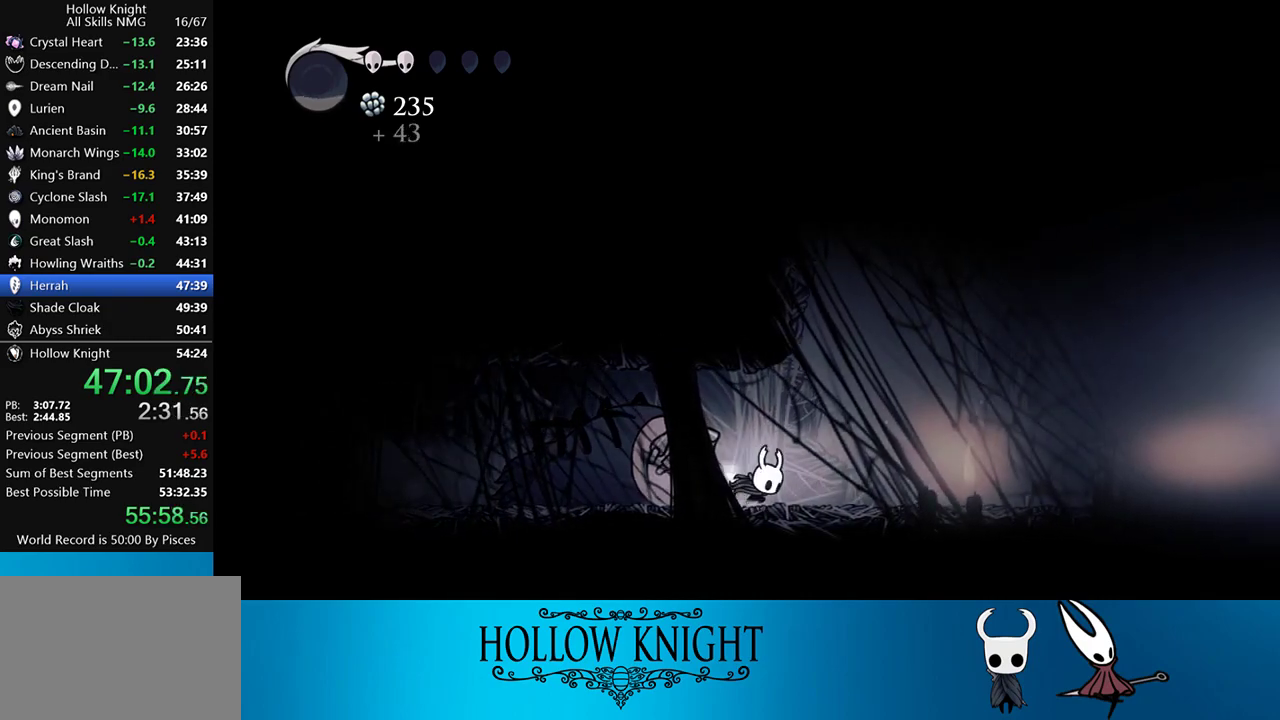
{"buttons": ["R2", "DPAD_RIGHT"], "events": [[217, "R2", "up"], [483, "R2", "down"]]}
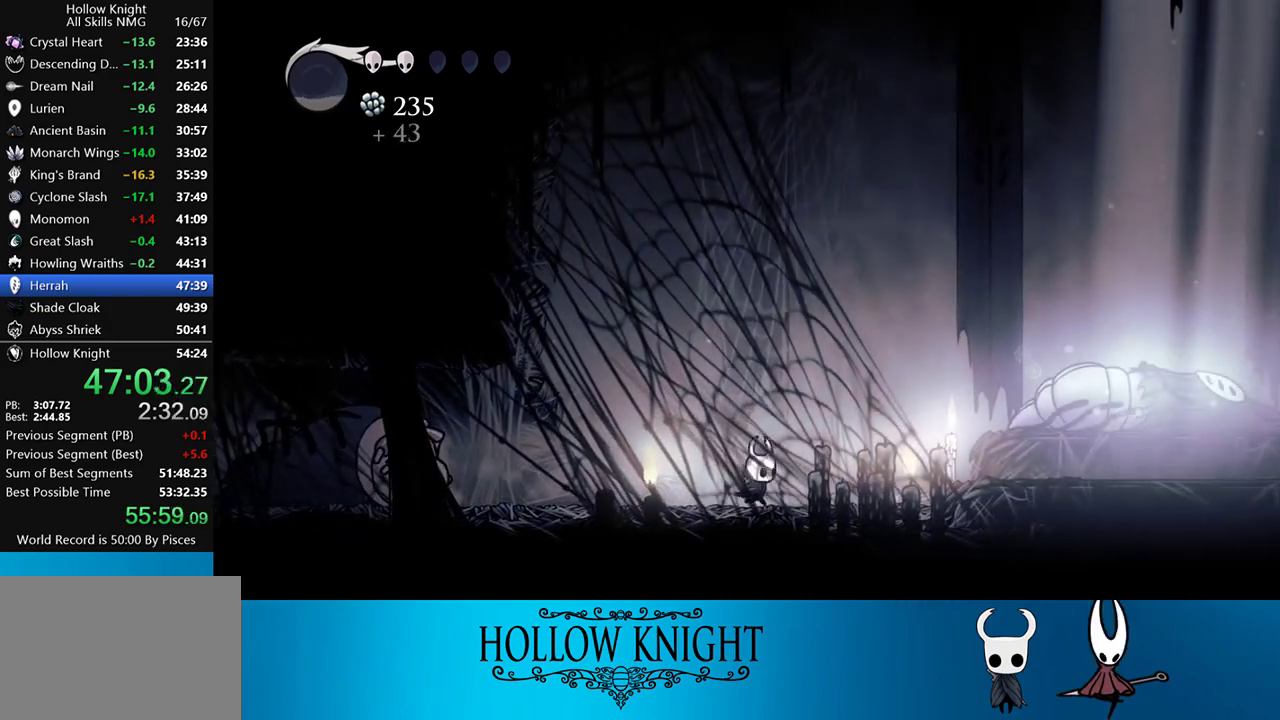
{"buttons": ["TRIANGLE", "DPAD_RIGHT"], "events": [[183, "R2", "up"], [383, "TRIANGLE", "down"]]}
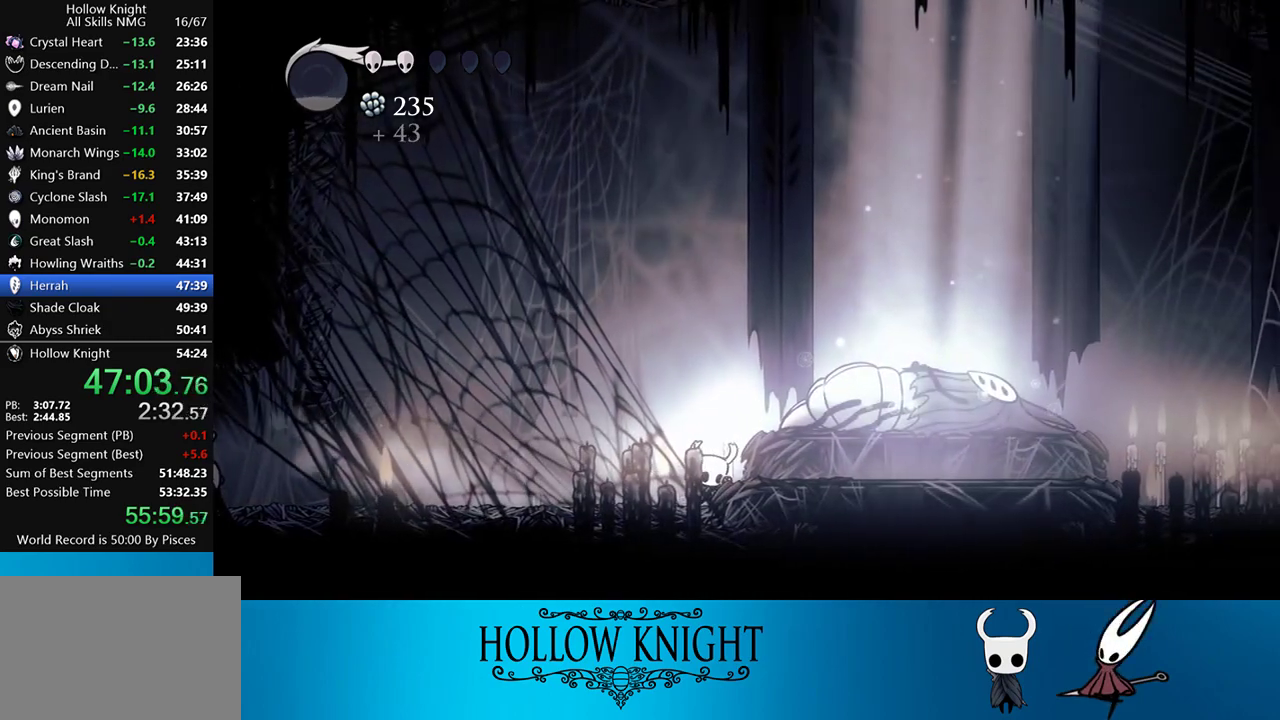
{"buttons": ["TRIANGLE", "DPAD_RIGHT"], "events": []}
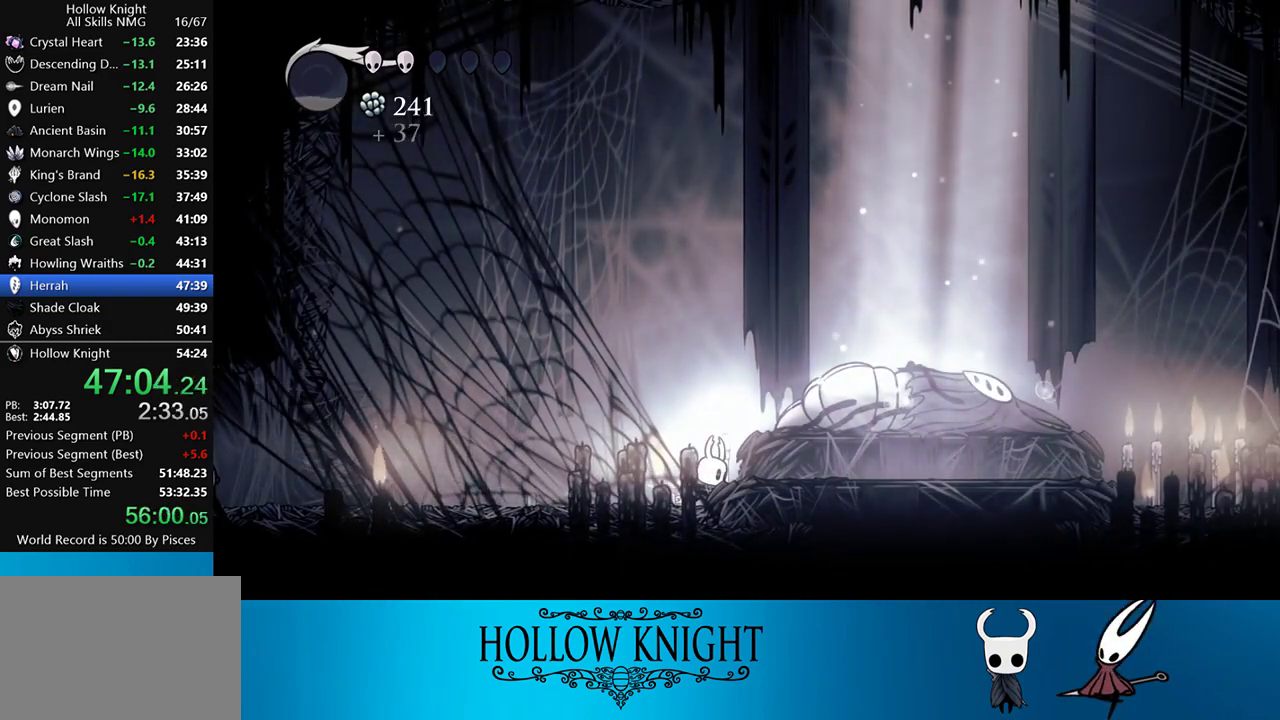
{"buttons": ["TRIANGLE"], "events": [[450, "DPAD_RIGHT", "up"]]}
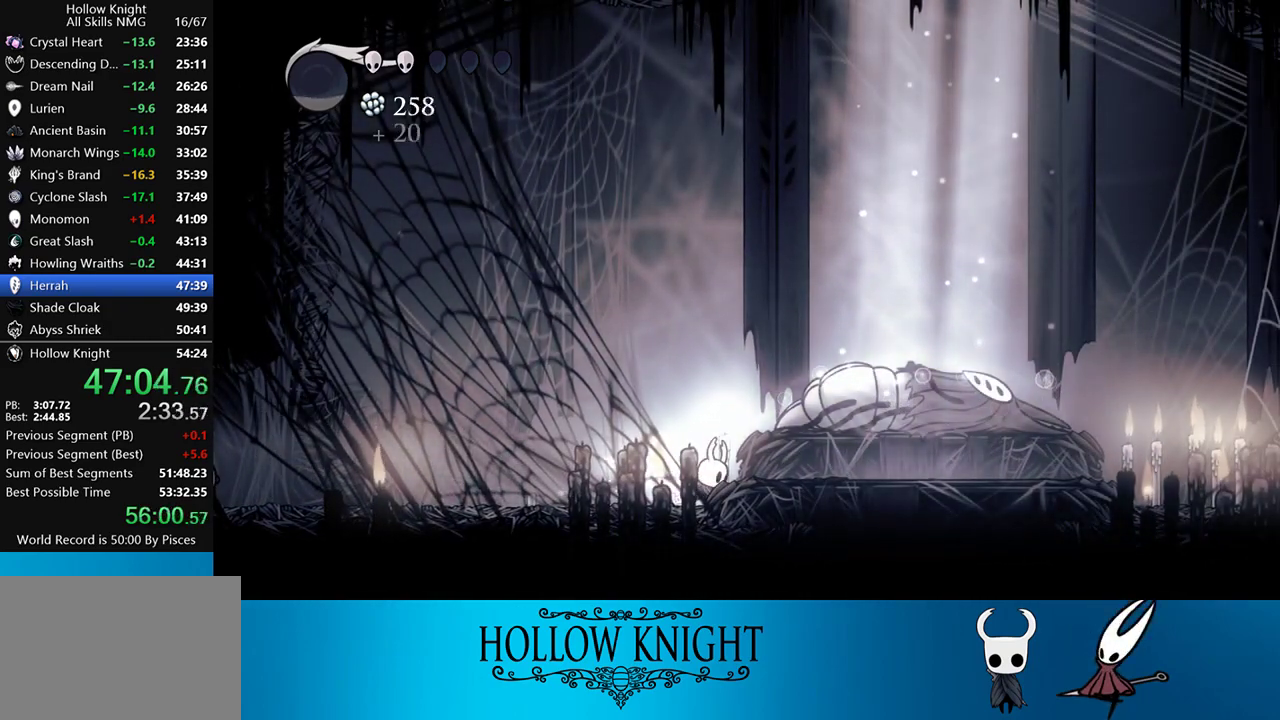
{"buttons": ["TRIANGLE"], "events": []}
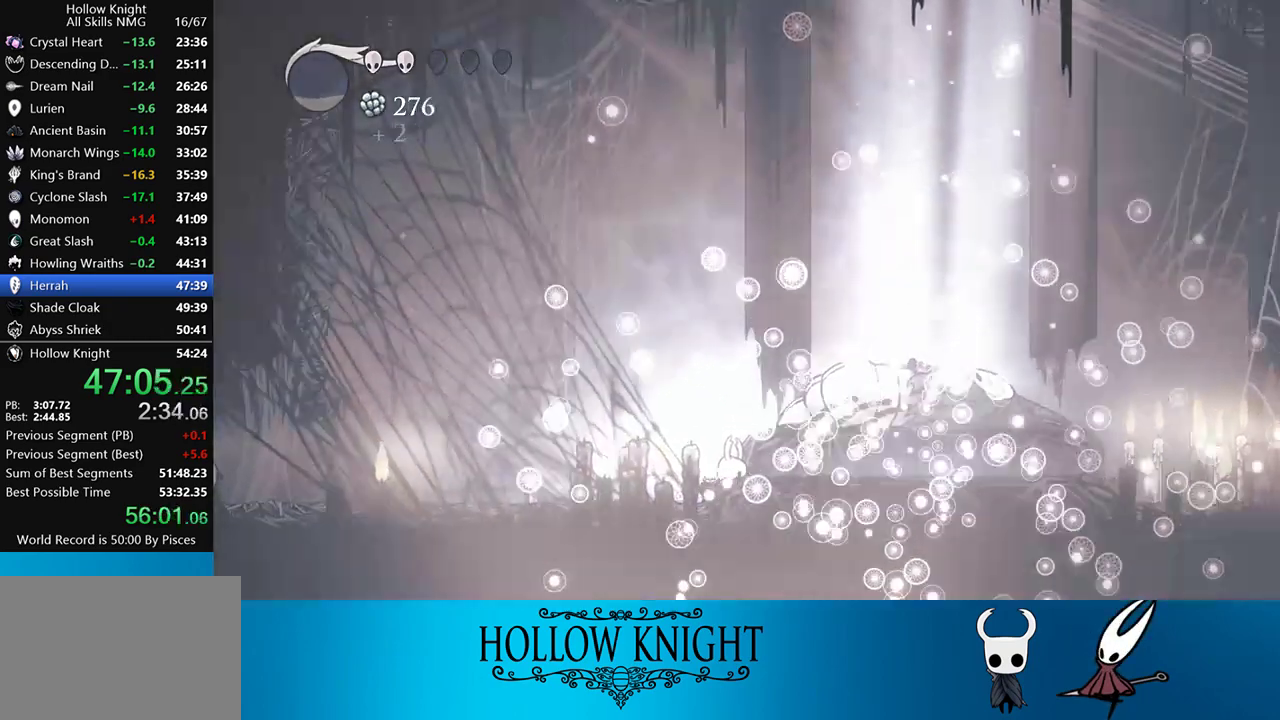
{"buttons": [], "events": [[450, "TRIANGLE", "up"]]}
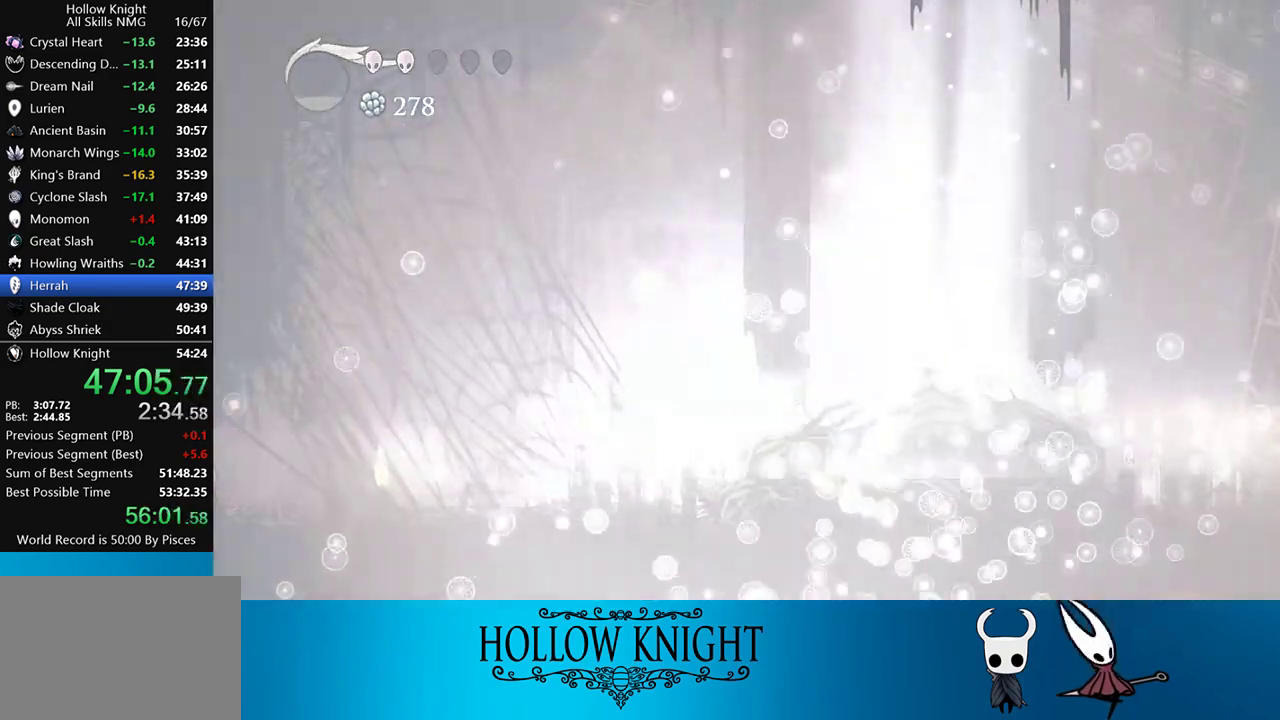
{"buttons": [], "events": []}
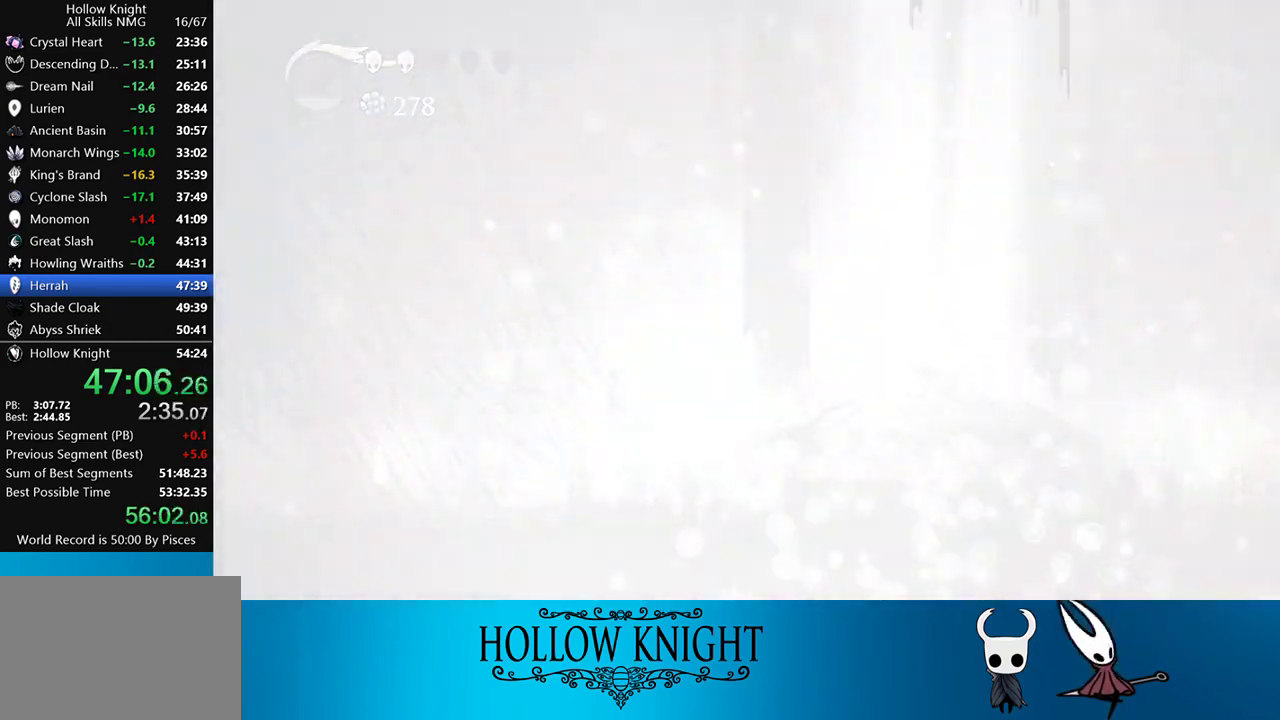
{"buttons": [], "events": []}
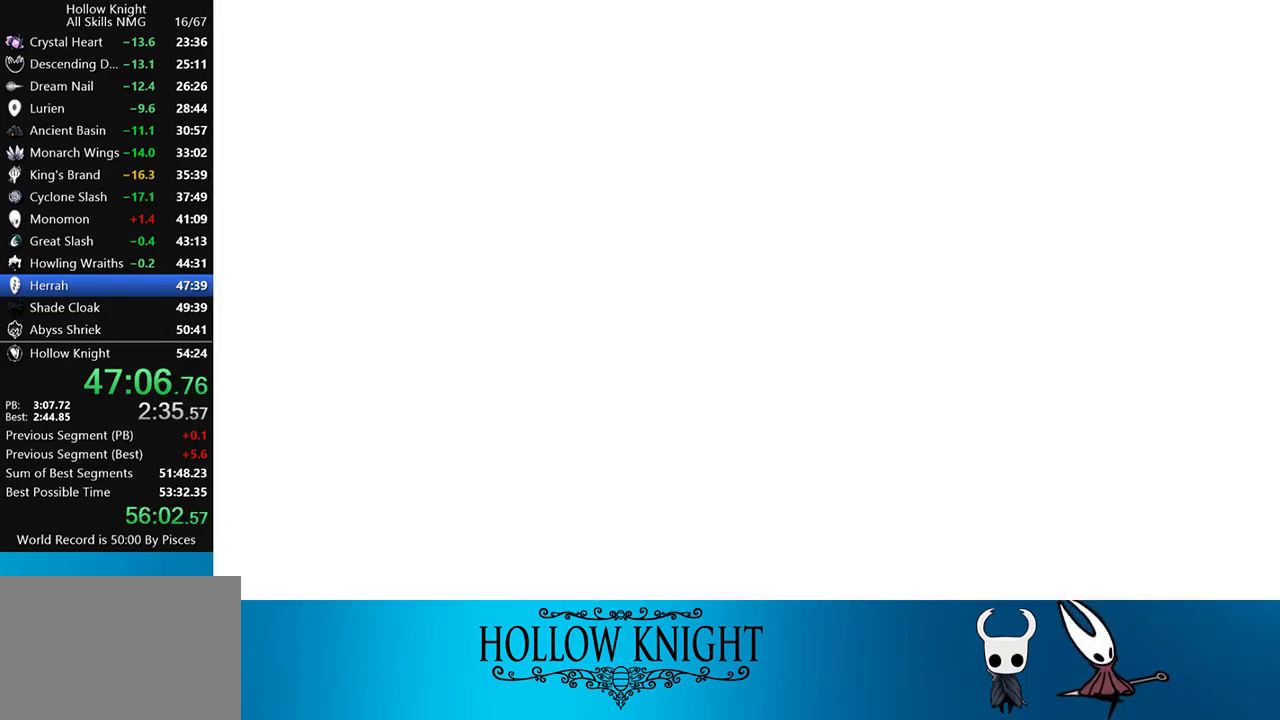
{"buttons": [], "events": []}
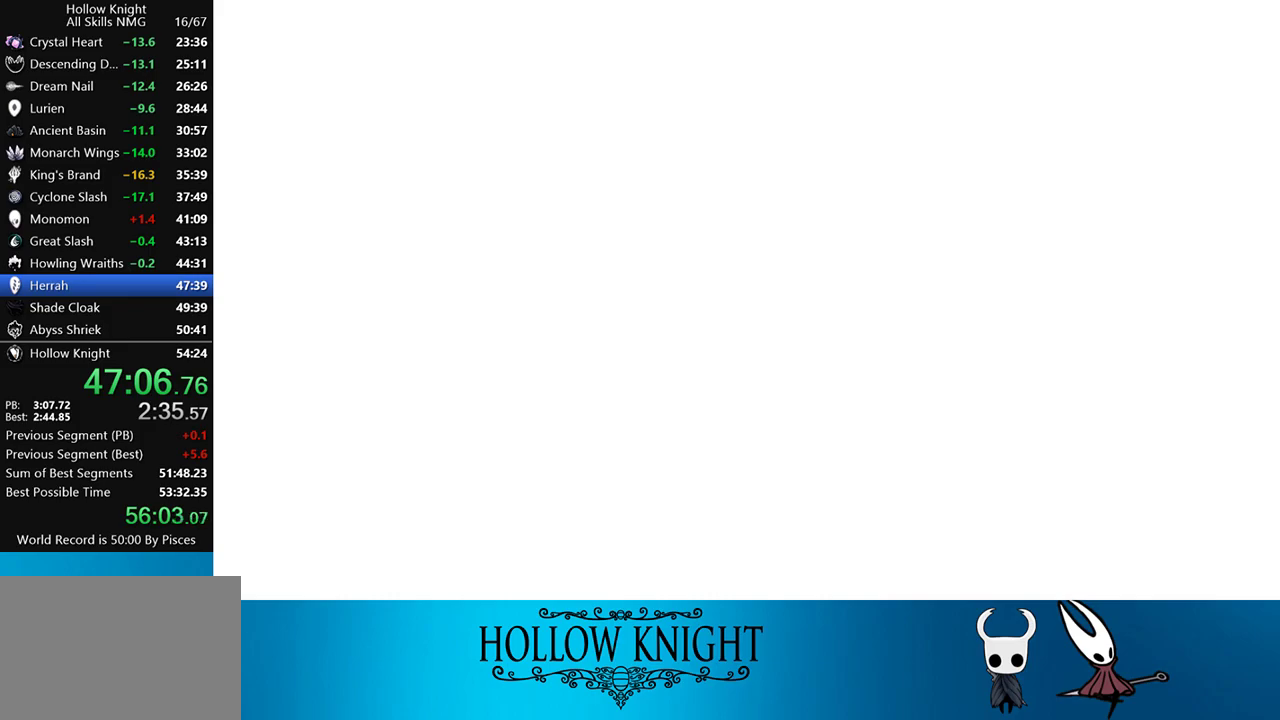
{"buttons": [], "events": []}
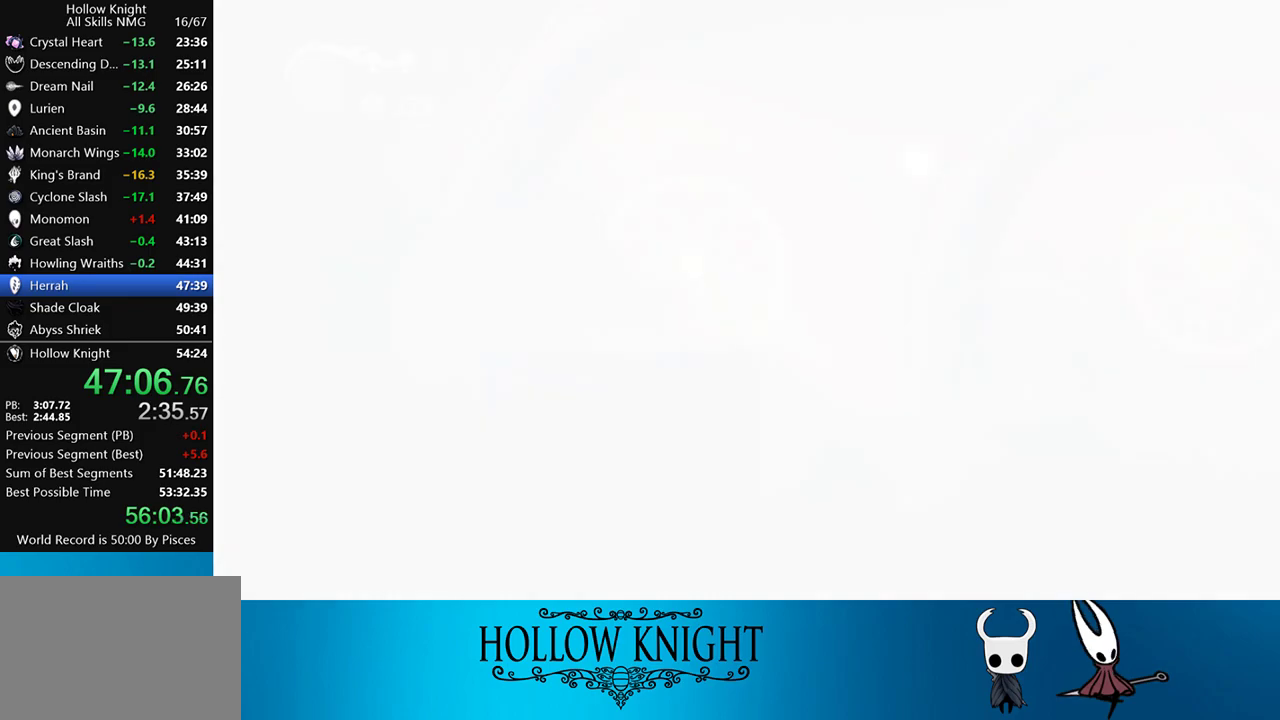
{"buttons": [], "events": []}
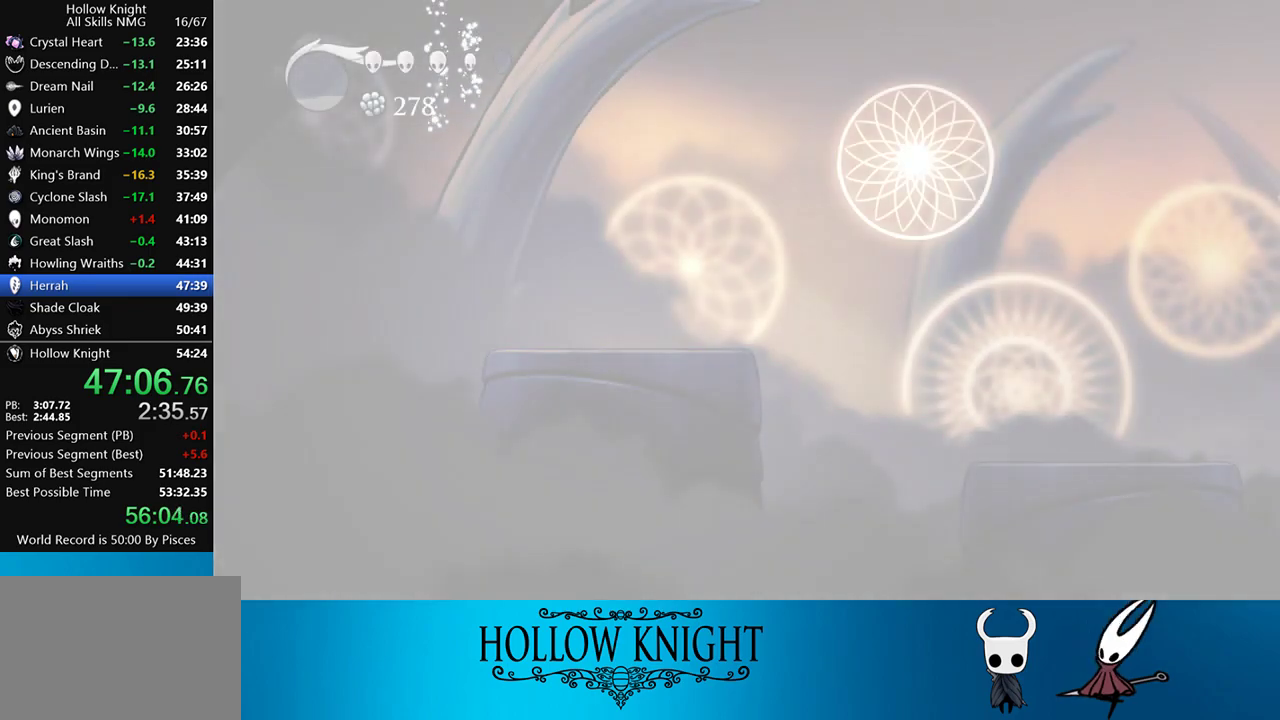
{"buttons": ["CROSS", "DPAD_RIGHT"], "events": [[217, "CROSS", "down"], [283, "DPAD_RIGHT", "down"], [350, "CROSS", "up"], [383, "CROSS", "down"]]}
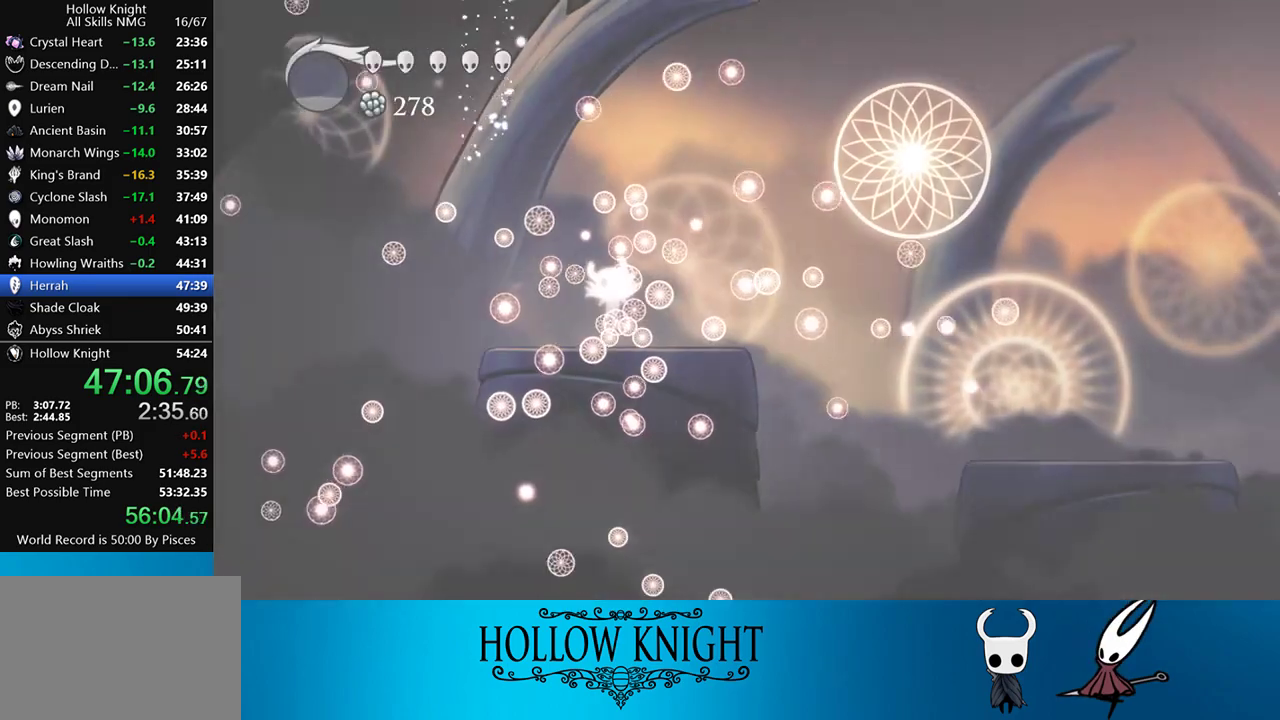
{"buttons": ["DPAD_RIGHT"], "events": [[17, "CROSS", "up"], [50, "CROSS", "down"], [150, "CROSS", "up"], [217, "CROSS", "down"], [317, "CROSS", "up"], [350, "CROSS", "down"], [483, "CROSS", "up"]]}